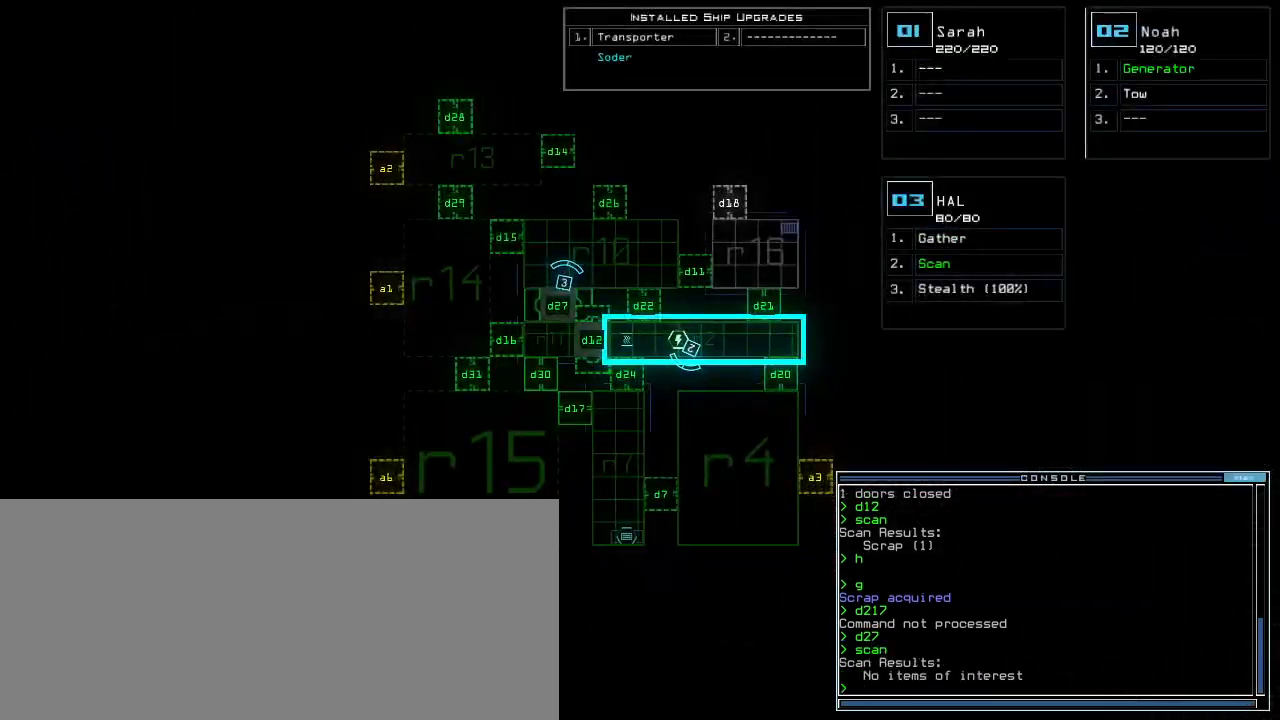
Gameplay with keyboard; each line is a JSON object with the keys held at the frame after it. "events" lists presses ("down") and releases ("up") of ".", "0", "1", "2", "3", "4", "5", "6", "7", "8", "9", "a", "b", "backspace", "c", "caps_lock", "comma", "ctrl_l", "ctrl_r", "d", "down", "e", "equals", "escape", "f", "f7", "g", "h", "i", "j", "k", "l", "left", "m", "minus", "n", "o", "p", "q", "quote", "r", "return", "right", "s", "semicolon", "shift_l", "shift_r", "space", "t", "tab", "tilde", "u", "up", "v", "w", "x", "y" and "z" between this image and that frame as [ms after this image, input, new state], when the widget could be followed in between. No other keys are recorded. Mouse input is not recorded.
{"keys": ["right", "up"], "events": [[420, "3", "down"], [440, "up", "down"], [460, "3", "up"], [480, "right", "down"]]}
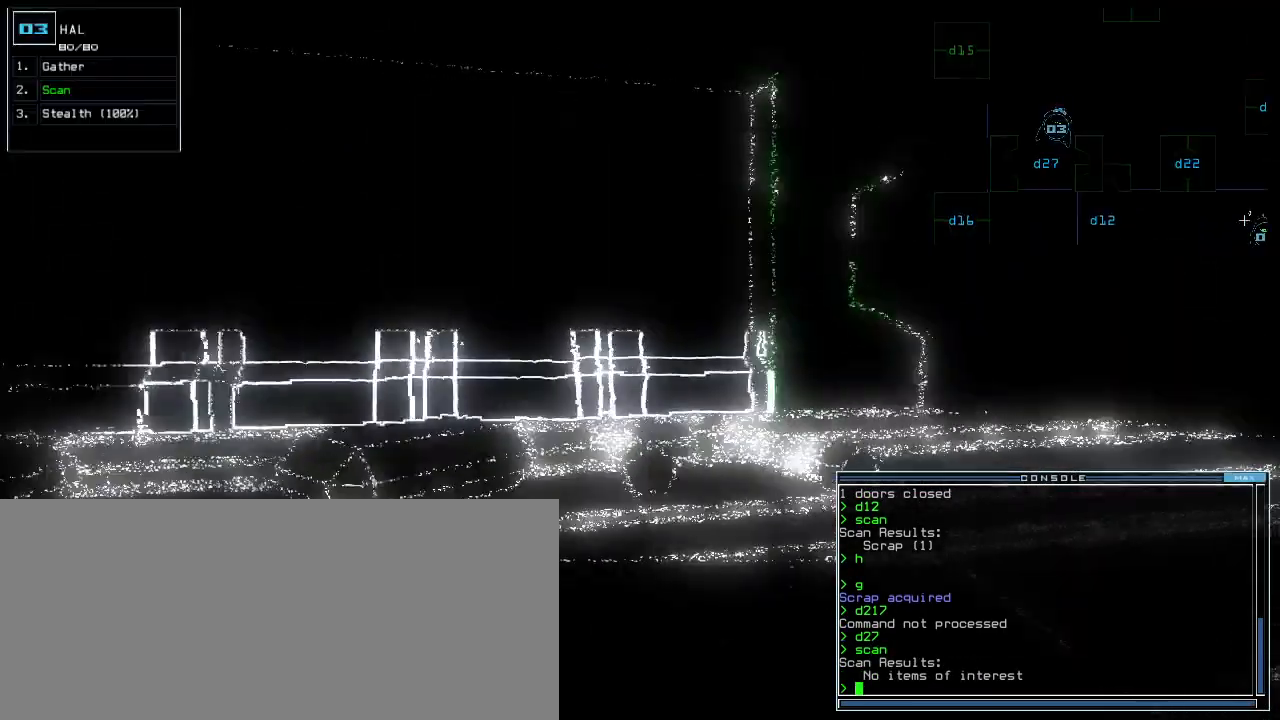
{"keys": [], "events": [[40, "right", "up"], [200, "d", "down"], [220, "up", "up"], [300, "d", "up"], [420, "2", "down"], [480, "2", "up"]]}
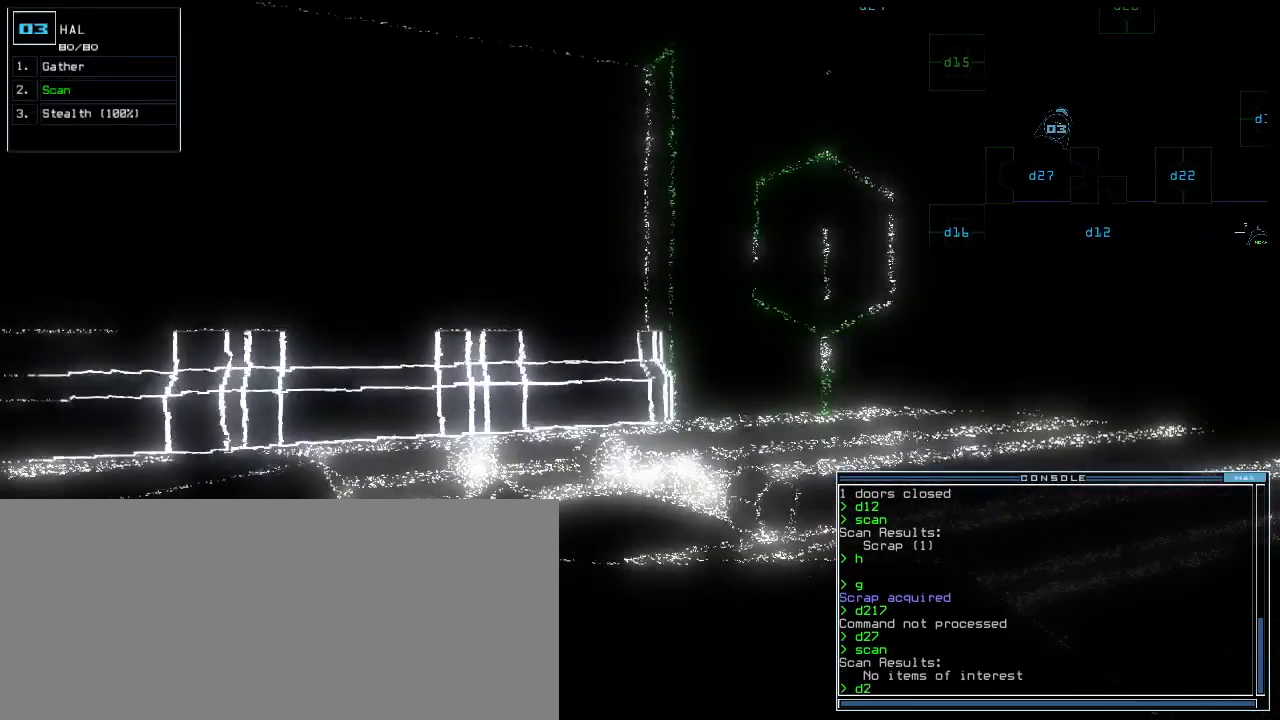
{"keys": ["2", "6"], "events": [[100, "6", "down"], [160, "space", "down"], [180, "6", "up"], [240, "d", "down"], [240, "space", "up"], [320, "d", "up"], [420, "2", "down"], [480, "6", "down"]]}
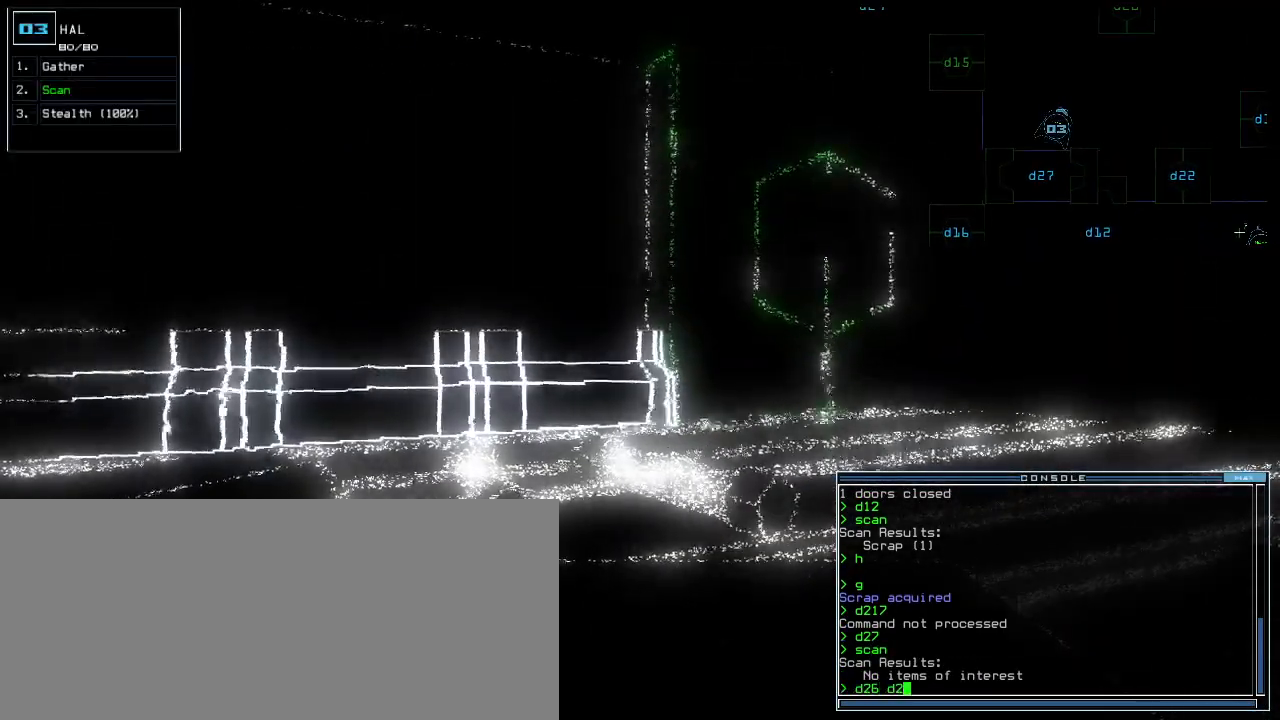
{"keys": [], "events": [[20, "2", "up"], [20, "6", "up"], [180, "return", "down"], [280, "return", "up"], [280, "space", "down"], [360, "space", "up"]]}
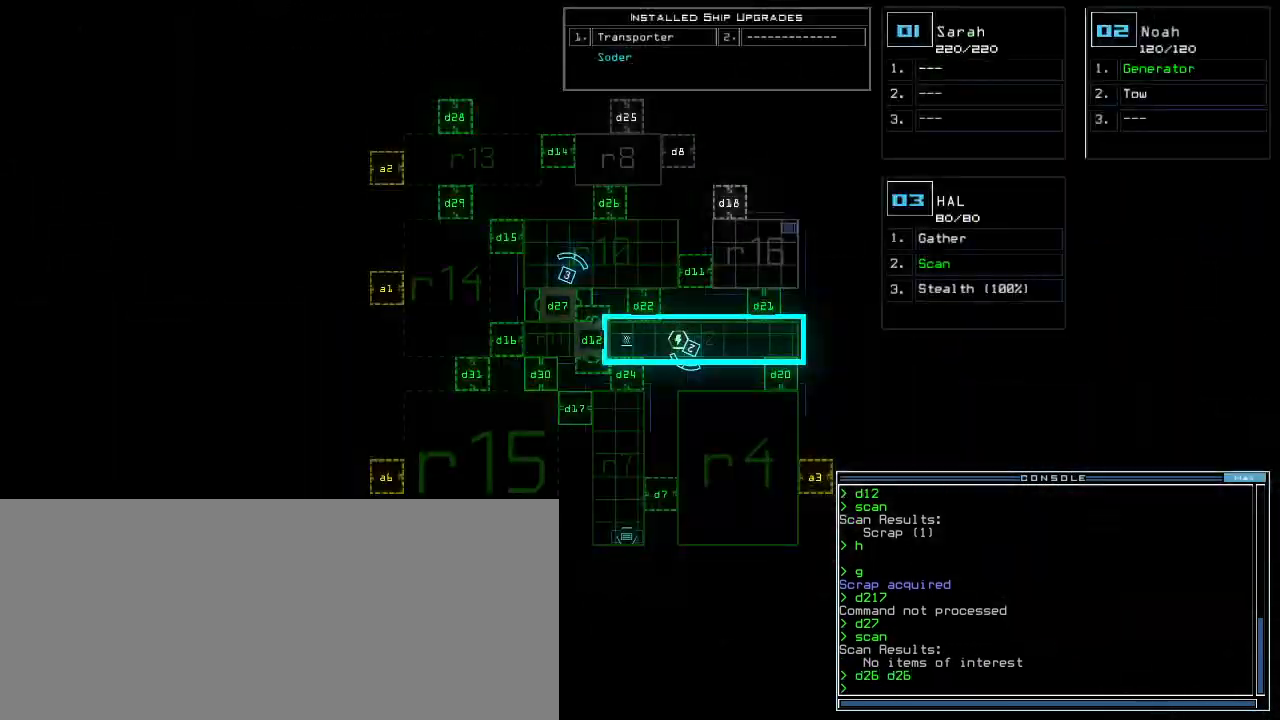
{"keys": ["up"], "events": [[140, "up", "down"]]}
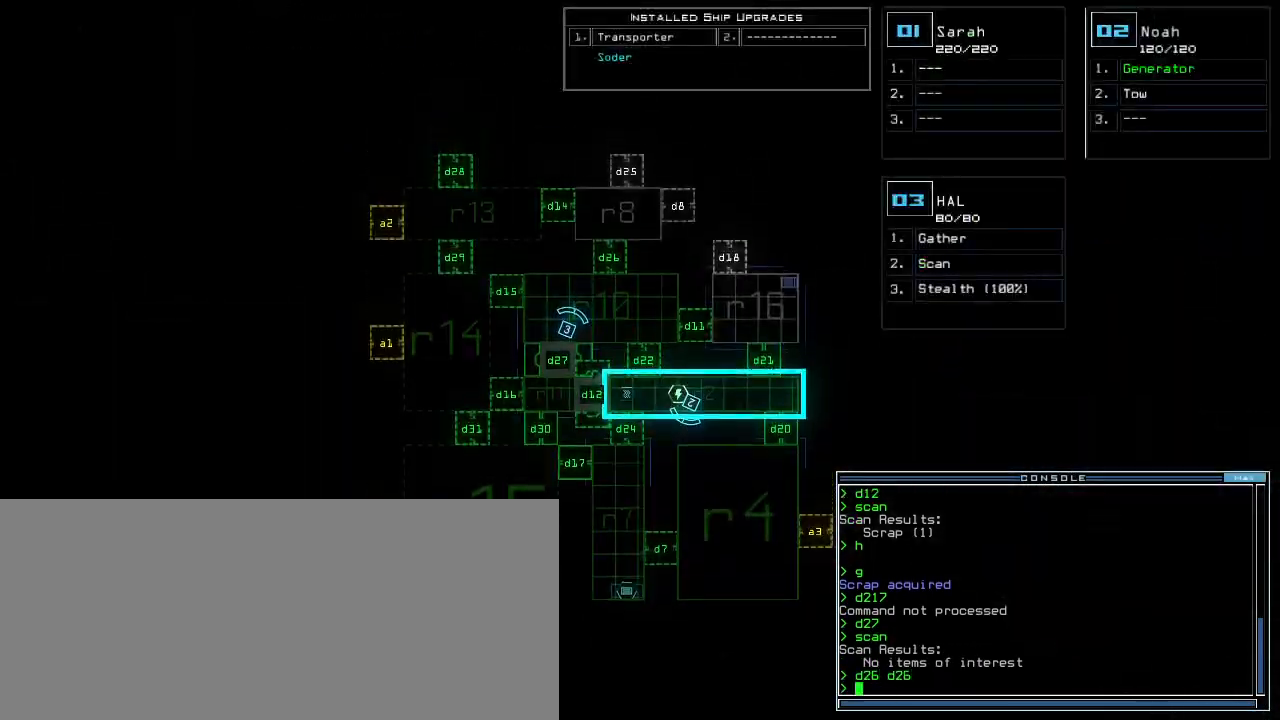
{"keys": ["2", "up"], "events": [[60, "up", "up"], [140, "space", "down"], [140, "up", "down"], [220, "right", "down"], [240, "space", "up"], [260, "d", "down"], [360, "right", "up"], [380, "d", "up"], [500, "2", "down"]]}